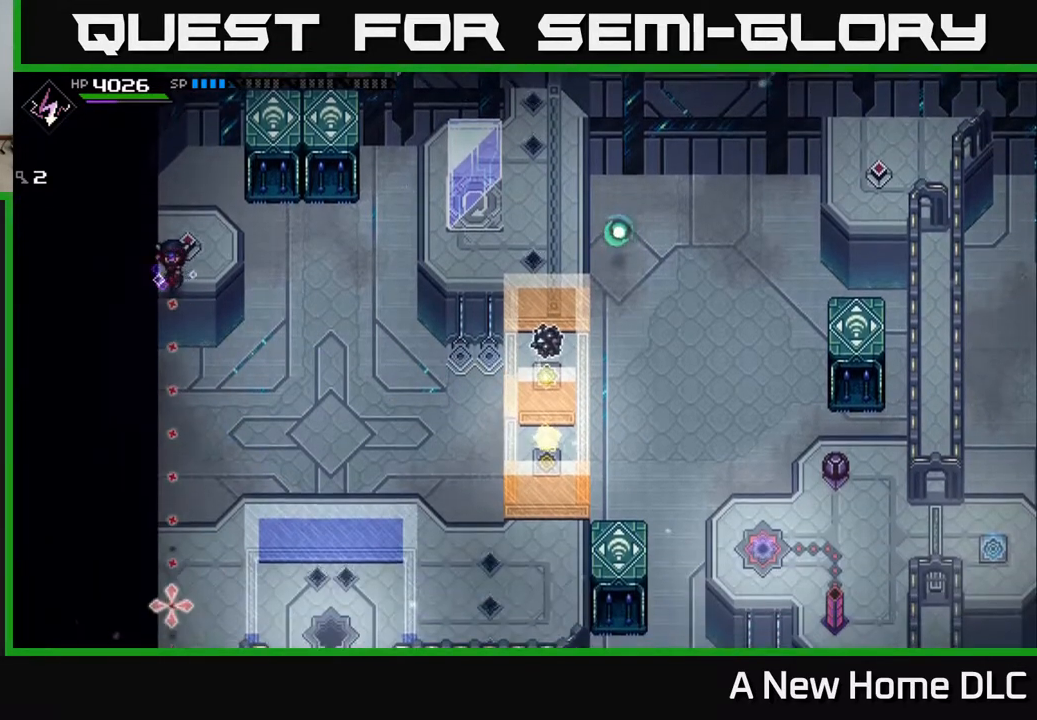
Gameplay with a controller (Xbox layout); each line is a JSON object with the inputs held at the frame after it. "events" lists button and stick changes between this image and that frame as [ms after this image, input, new state], when the widget could be followed in between.
{"buttons": [], "left_stick": "center", "right_stick": "down", "events": []}
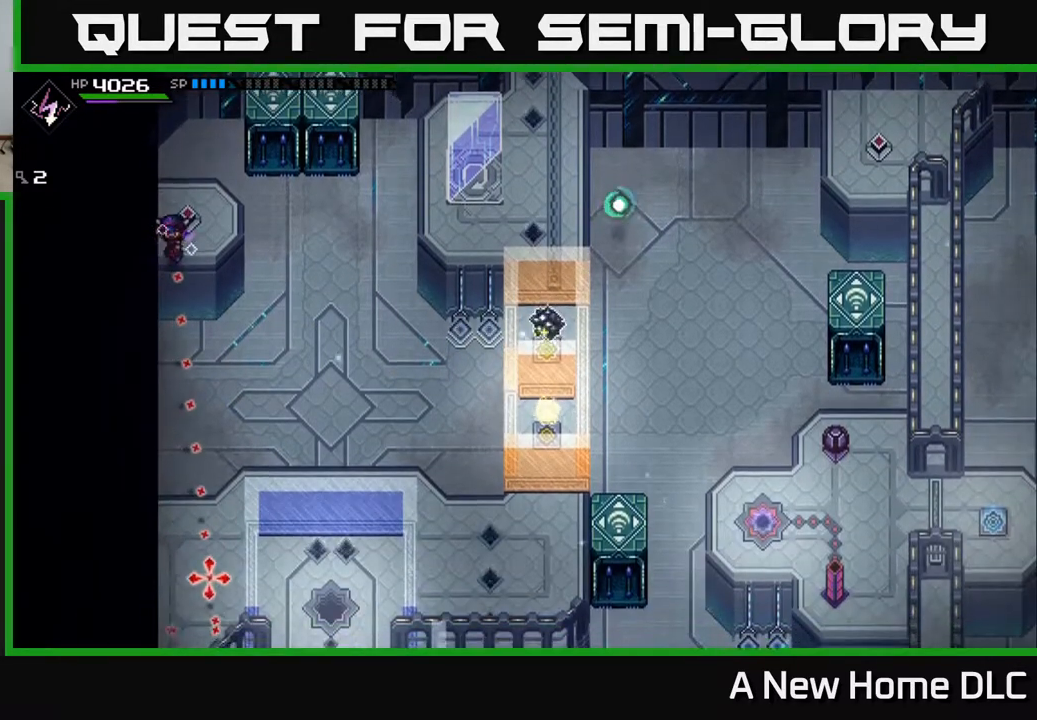
{"buttons": [], "left_stick": "right", "right_stick": "down-right", "events": [[417, "left_stick", "right"], [483, "right_stick", "down-right"]]}
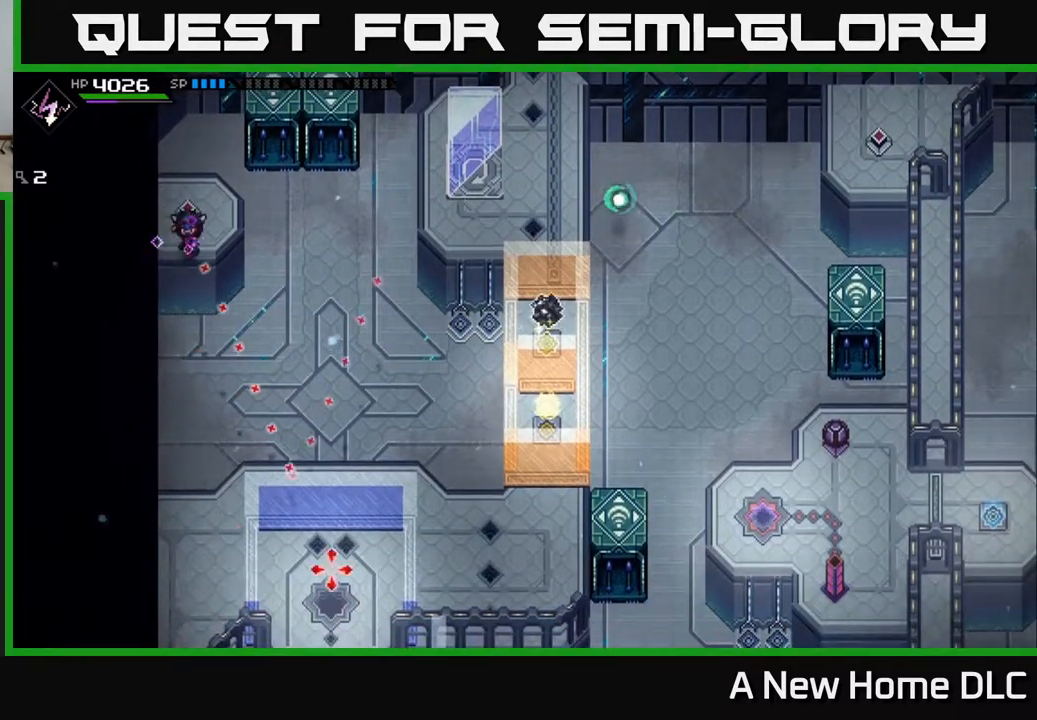
{"buttons": ["R1"], "left_stick": "center", "right_stick": "down-right", "events": [[83, "left_stick", "up-right"], [200, "left_stick", "center"], [500, "R1", "down"]]}
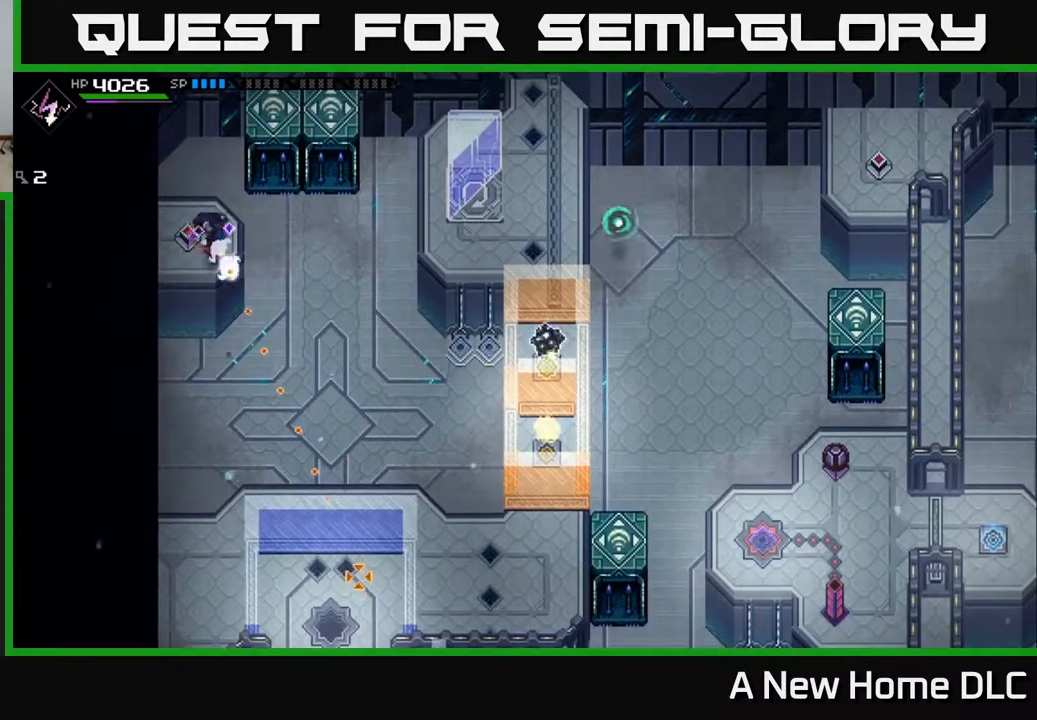
{"buttons": [], "left_stick": "center", "right_stick": "down-right", "events": [[167, "R1", "up"]]}
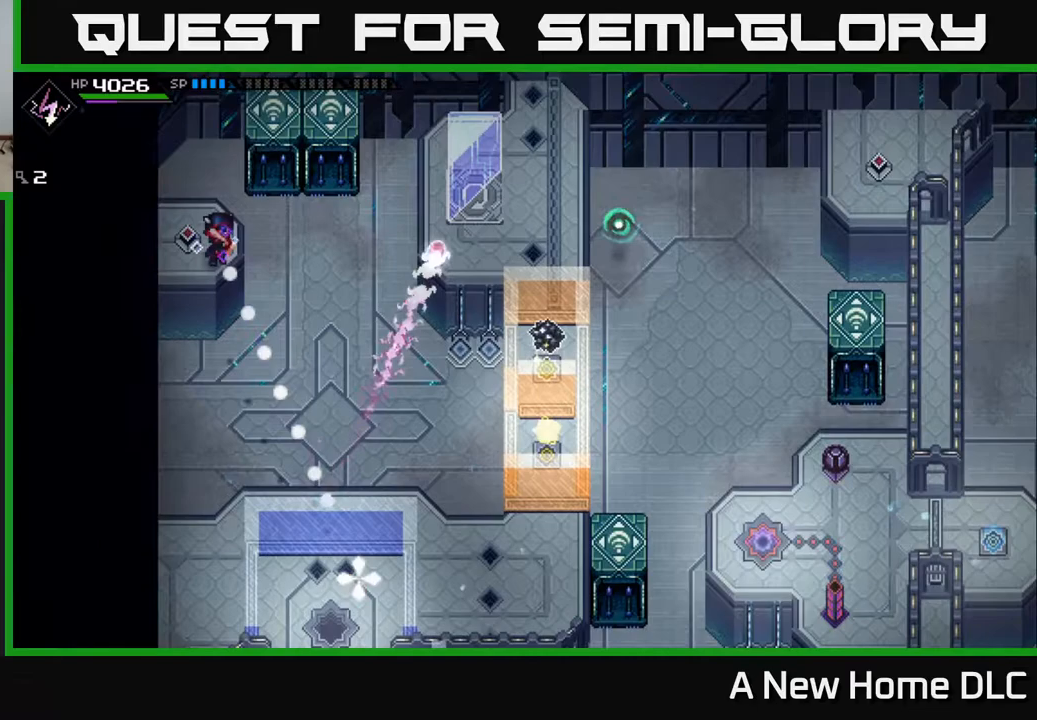
{"buttons": [], "left_stick": "center", "right_stick": "up-right", "events": [[350, "right_stick", "up-right"]]}
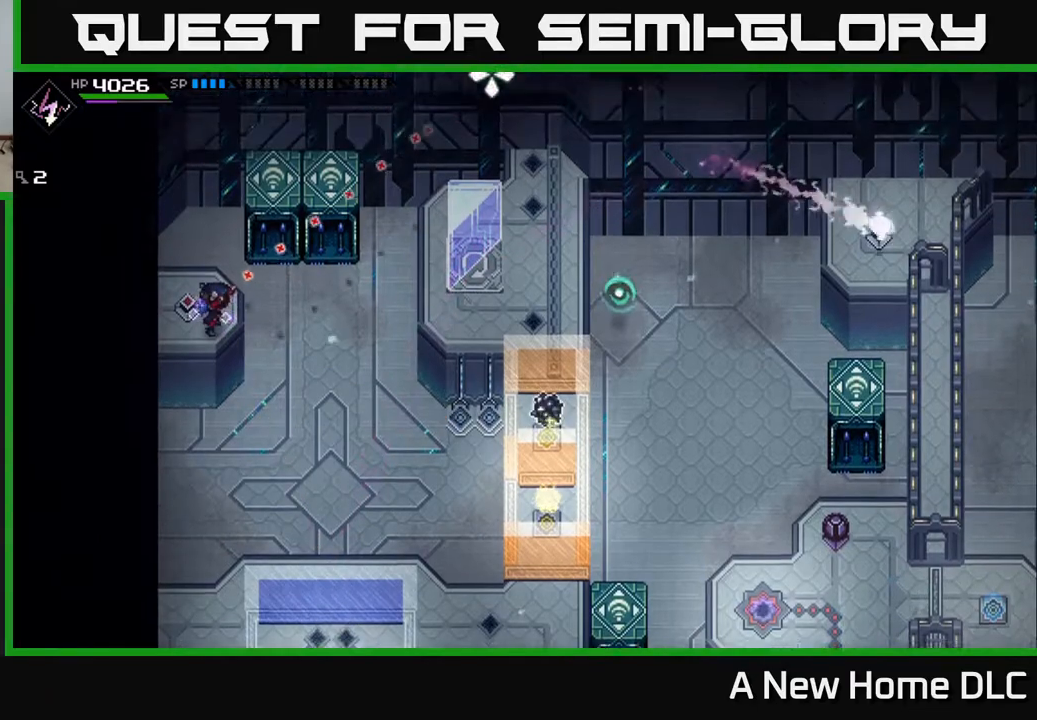
{"buttons": [], "left_stick": "center", "right_stick": "right", "events": [[267, "right_stick", "right"]]}
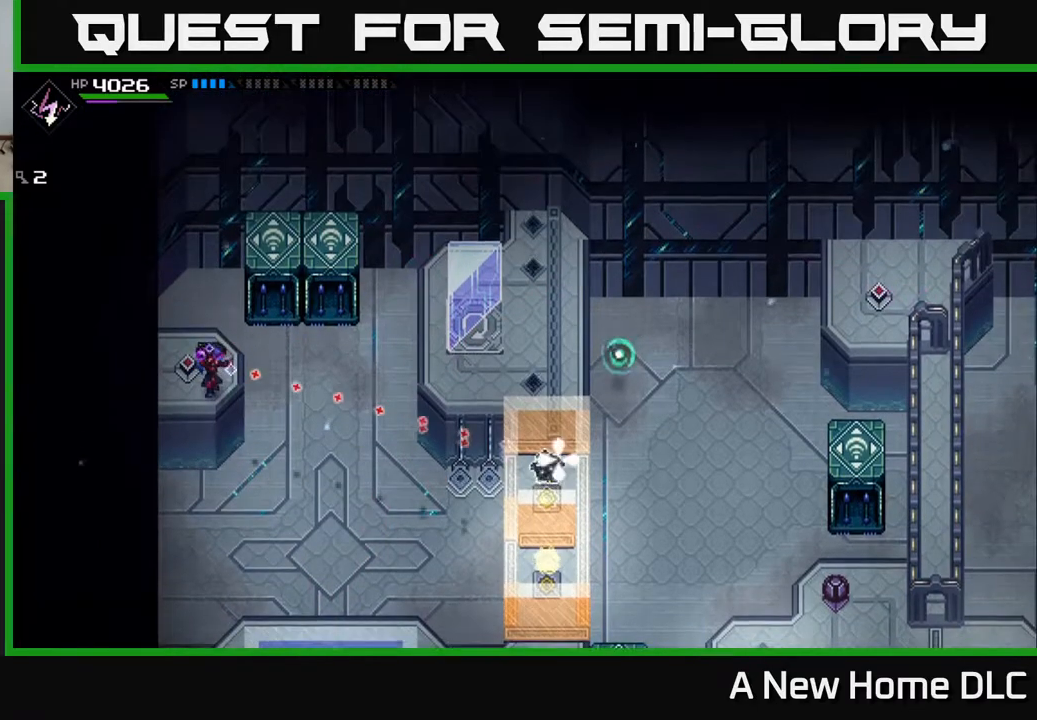
{"buttons": [], "left_stick": "center", "right_stick": "right", "events": [[83, "right_stick", "down-right"], [417, "right_stick", "right"]]}
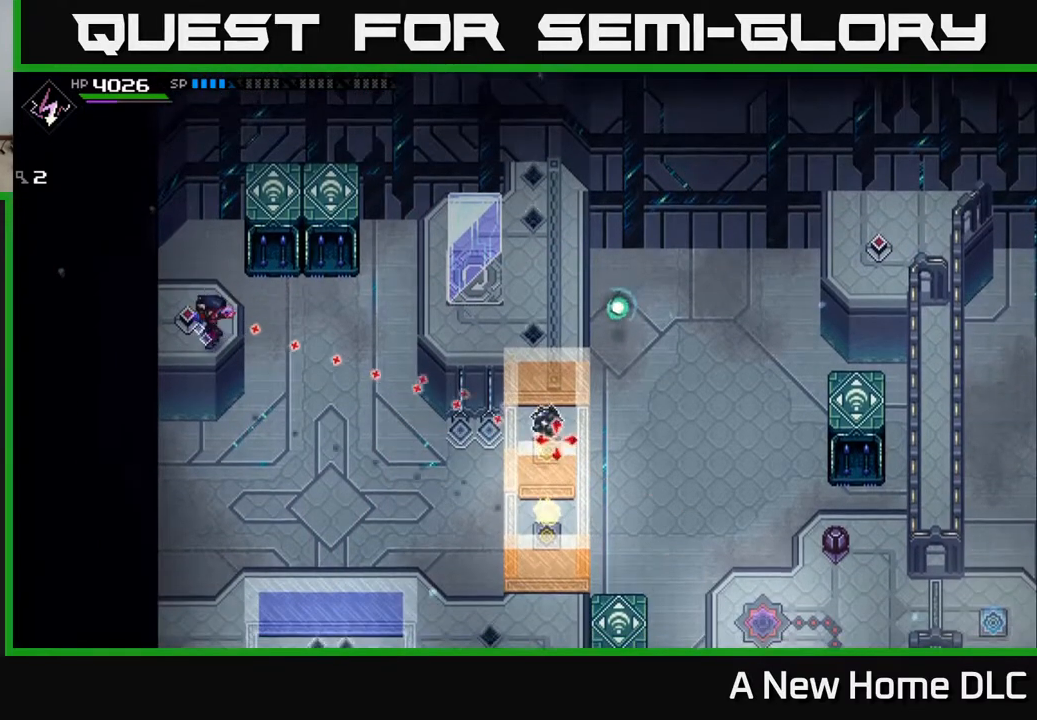
{"buttons": [], "left_stick": "center", "right_stick": "right", "events": []}
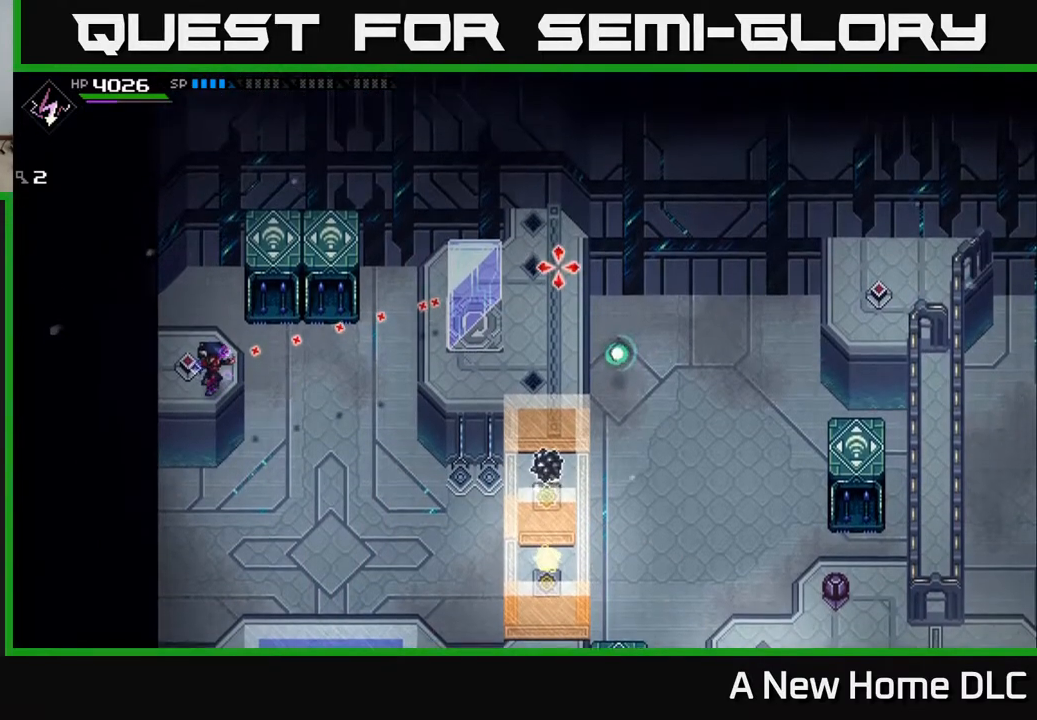
{"buttons": [], "left_stick": "right", "right_stick": "center", "events": [[217, "right_stick", "center"], [350, "left_stick", "right"]]}
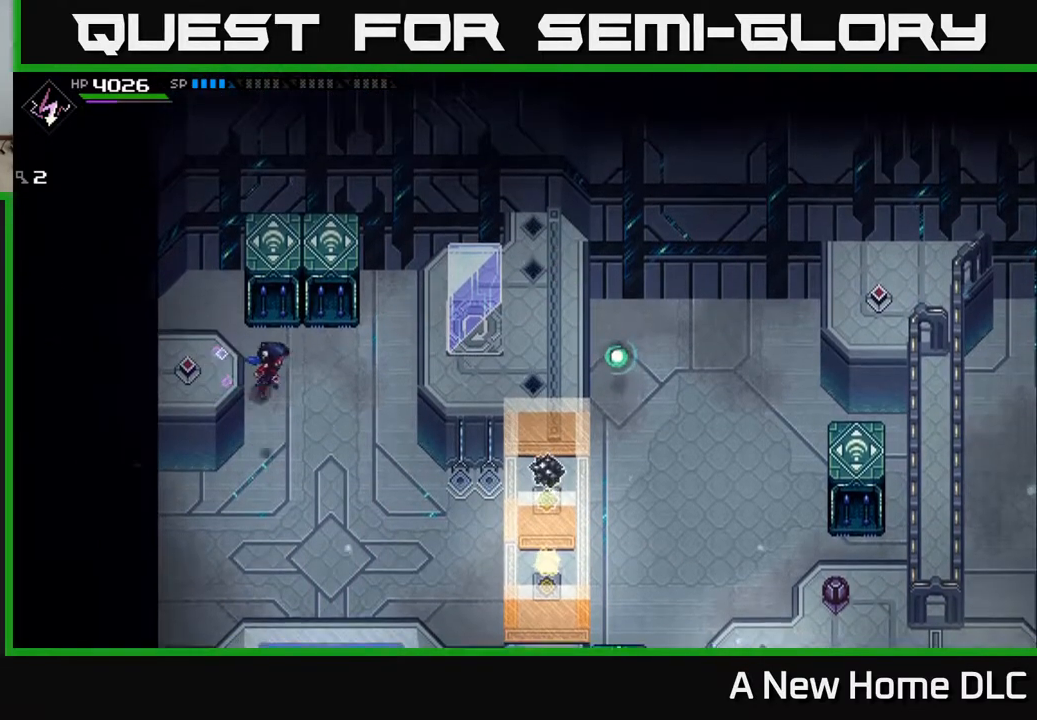
{"buttons": [], "left_stick": "right", "right_stick": "center", "events": [[67, "left_stick", "down-right"], [350, "left_stick", "right"]]}
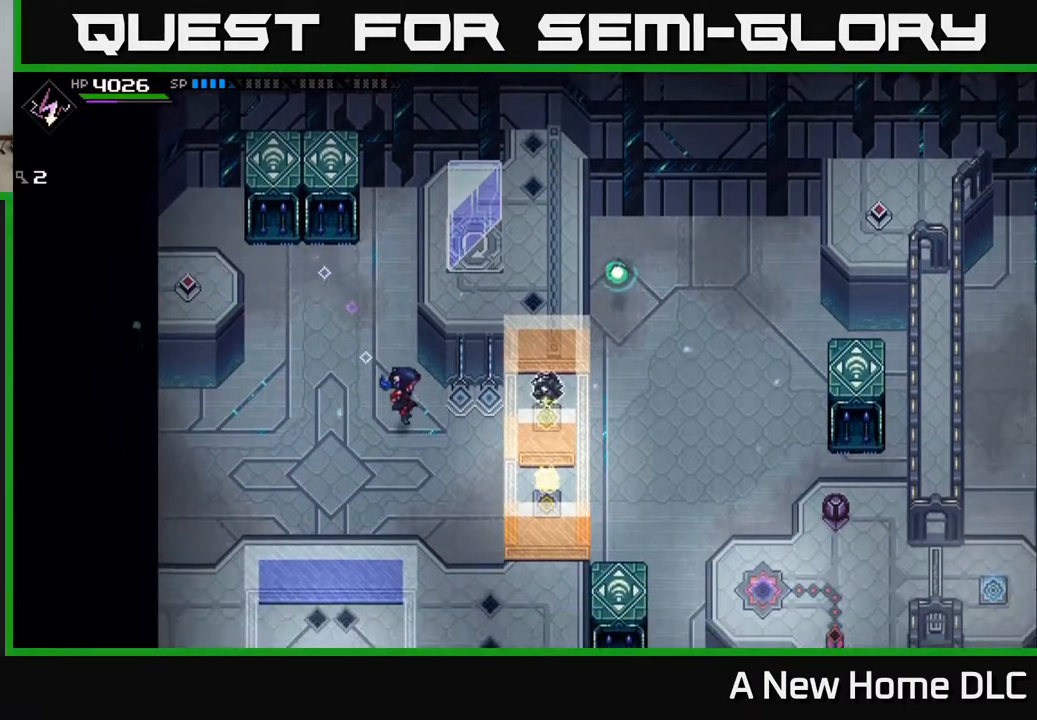
{"buttons": [], "left_stick": "up", "right_stick": "center", "events": [[100, "left_stick", "up-right"], [250, "left_stick", "up"]]}
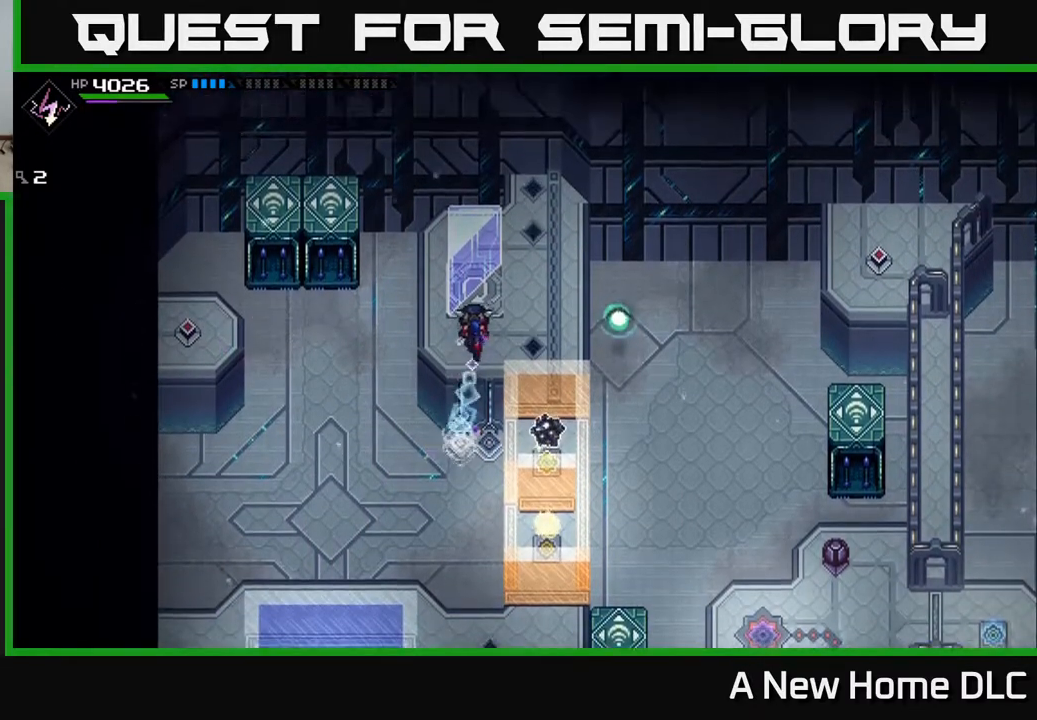
{"buttons": [], "left_stick": "center", "right_stick": "center", "events": [[67, "left_stick", "center"]]}
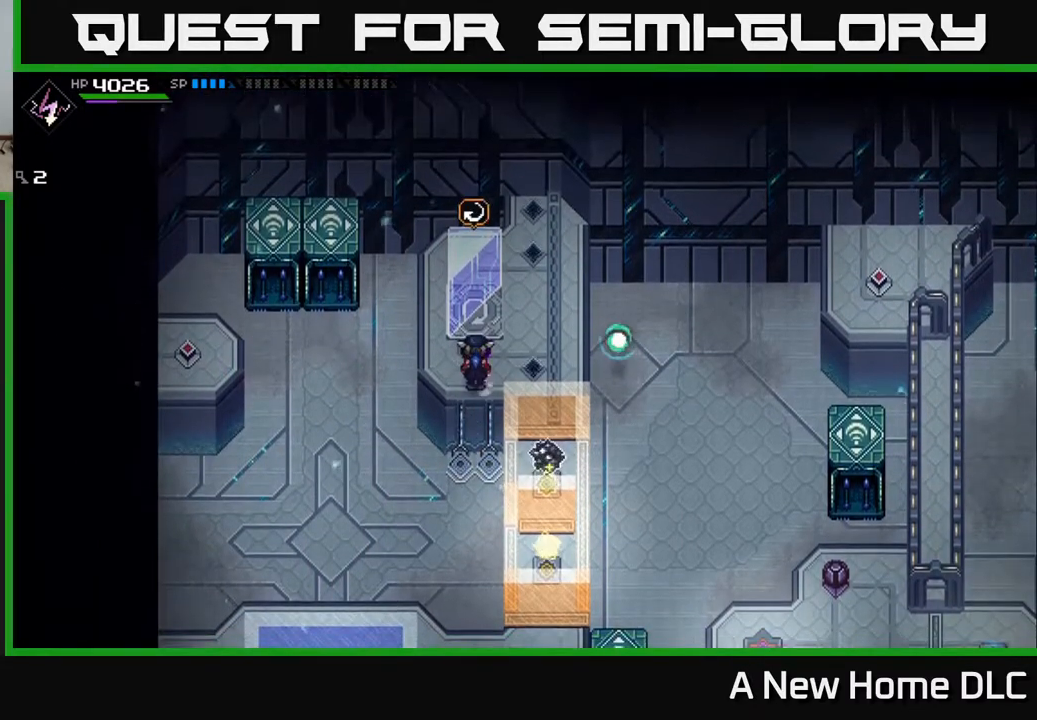
{"buttons": [], "left_stick": "center", "right_stick": "center", "events": []}
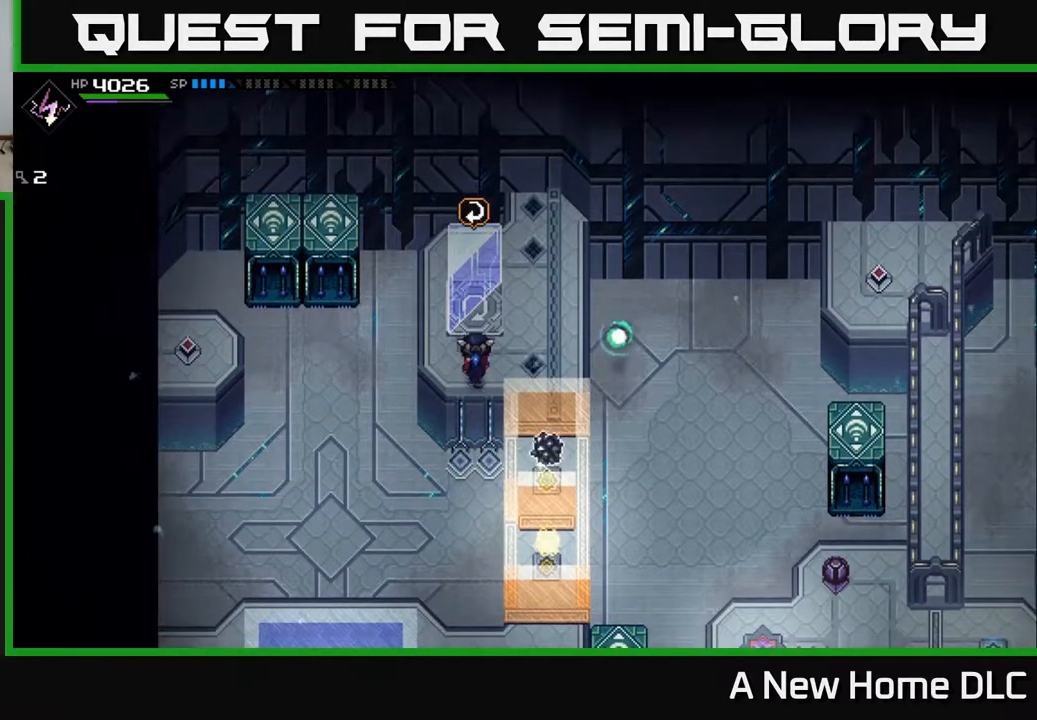
{"buttons": [], "left_stick": "center", "right_stick": "center", "events": [[33, "left_stick", "up"], [150, "left_stick", "center"]]}
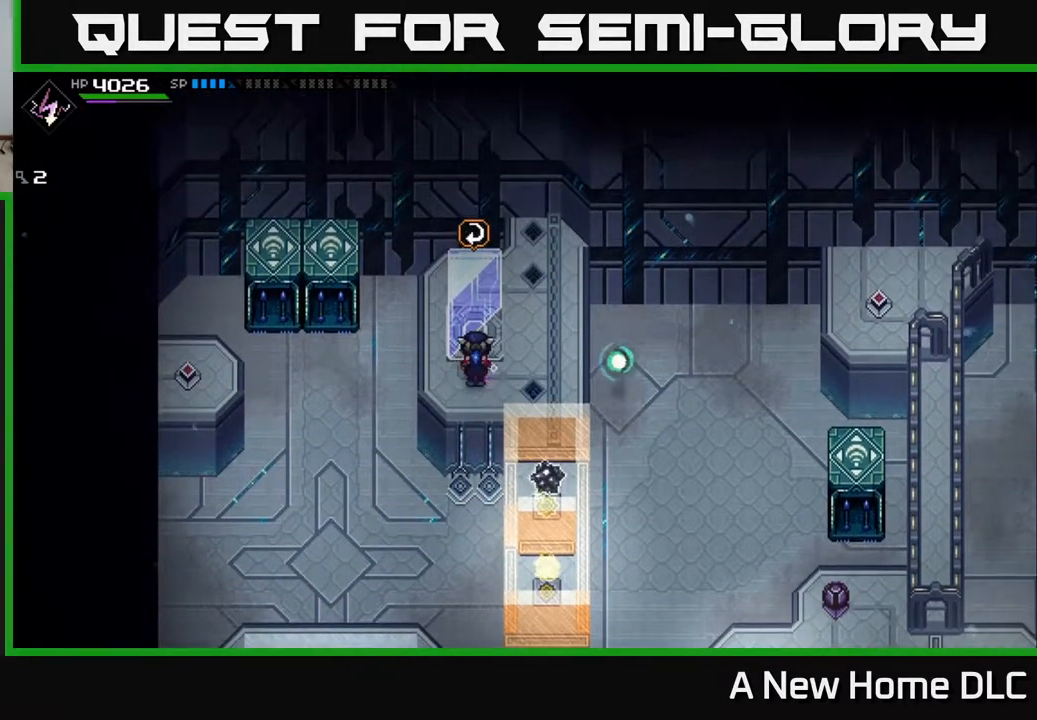
{"buttons": [], "left_stick": "center", "right_stick": "center", "events": [[67, "left_stick", "up"], [133, "left_stick", "center"], [333, "left_stick", "down"], [417, "left_stick", "center"]]}
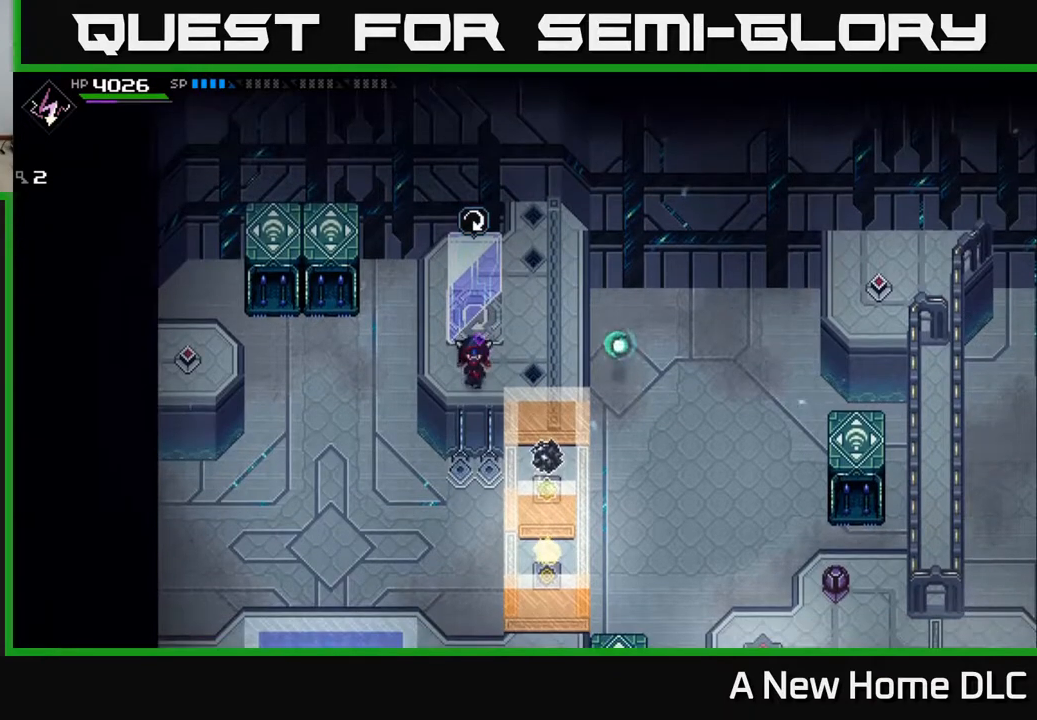
{"buttons": [], "left_stick": "center", "right_stick": "center", "events": []}
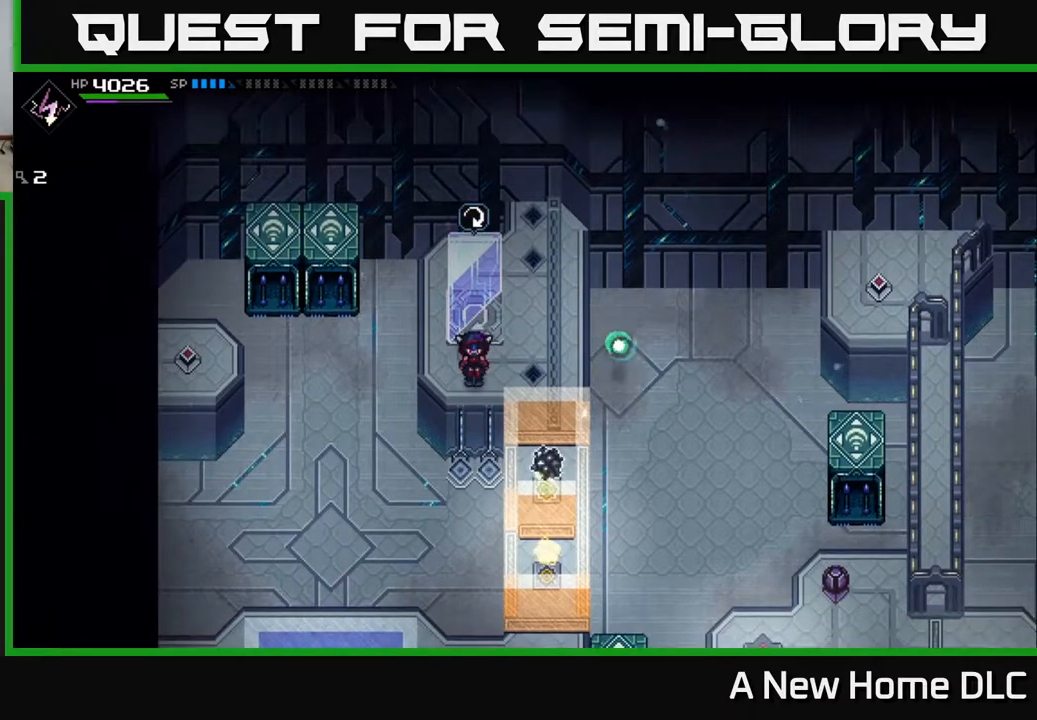
{"buttons": [], "left_stick": "center", "right_stick": "down-left", "events": [[433, "right_stick", "down-left"]]}
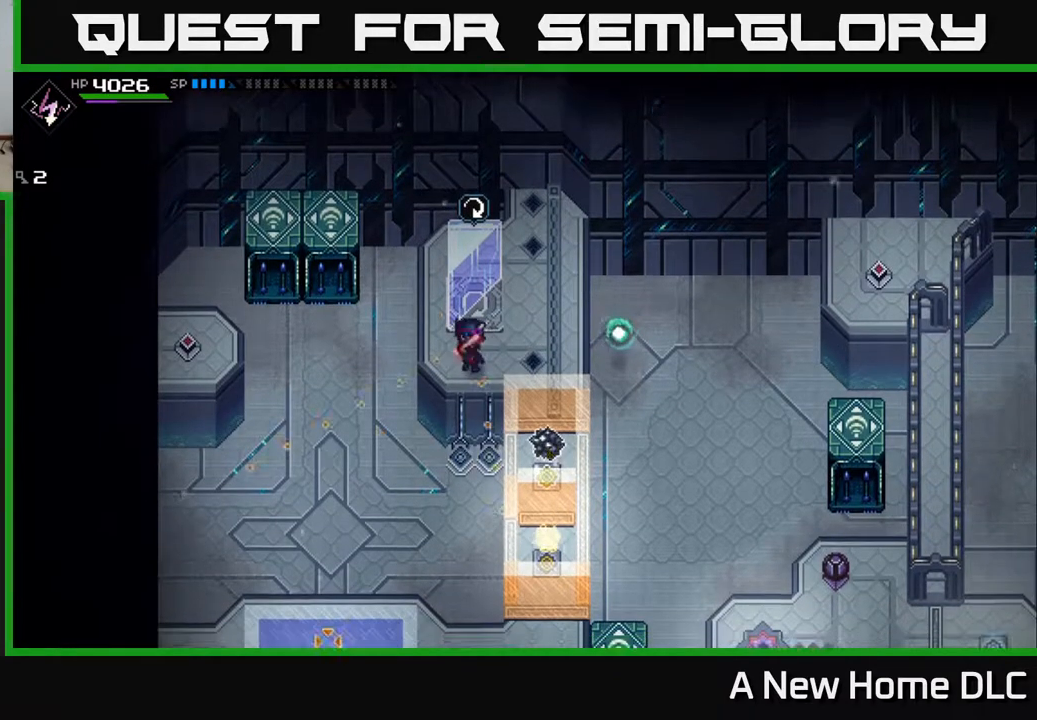
{"buttons": [], "left_stick": "center", "right_stick": "down-left", "events": []}
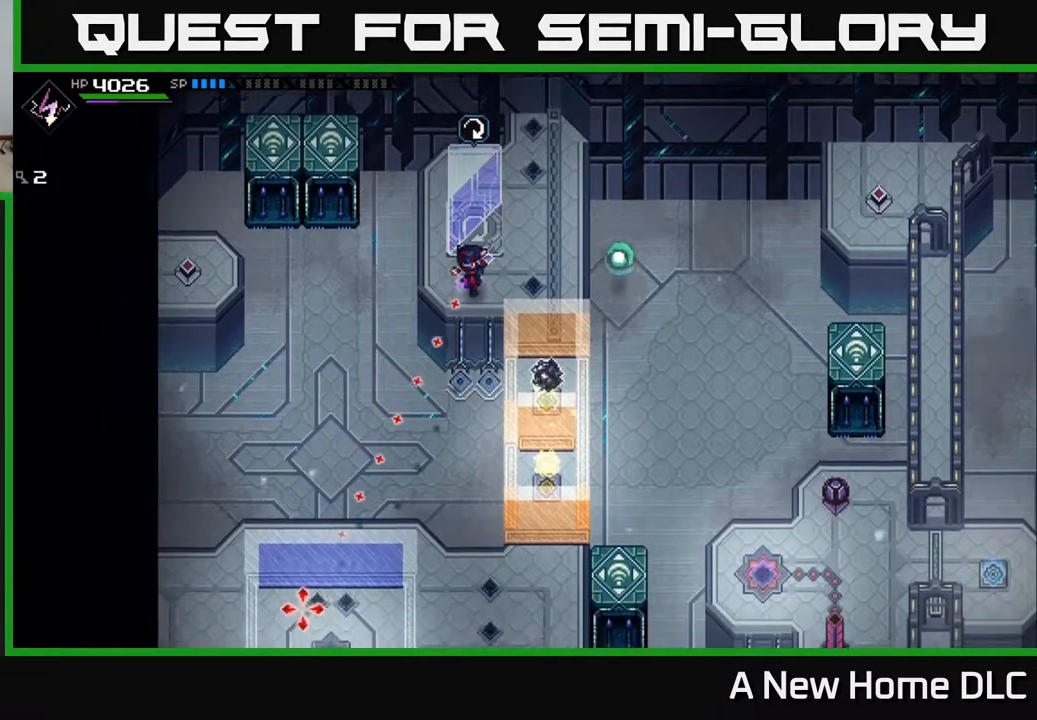
{"buttons": ["R1"], "left_stick": "center", "right_stick": "down-left", "events": [[500, "R1", "down"]]}
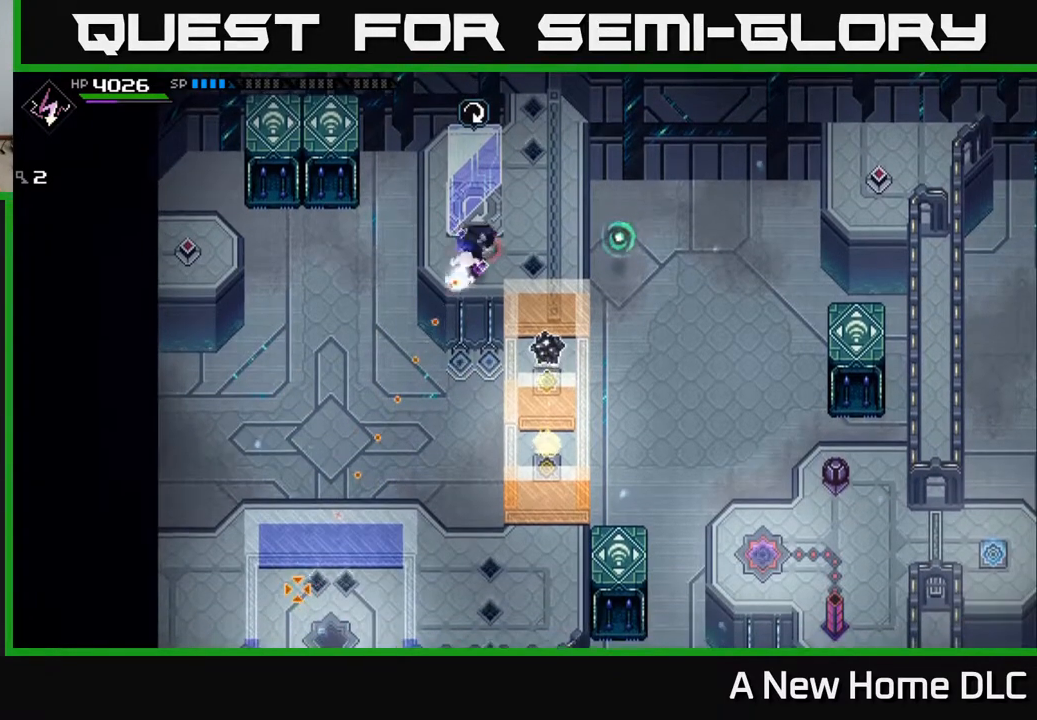
{"buttons": [], "left_stick": "center", "right_stick": "down-left", "events": [[117, "R1", "up"]]}
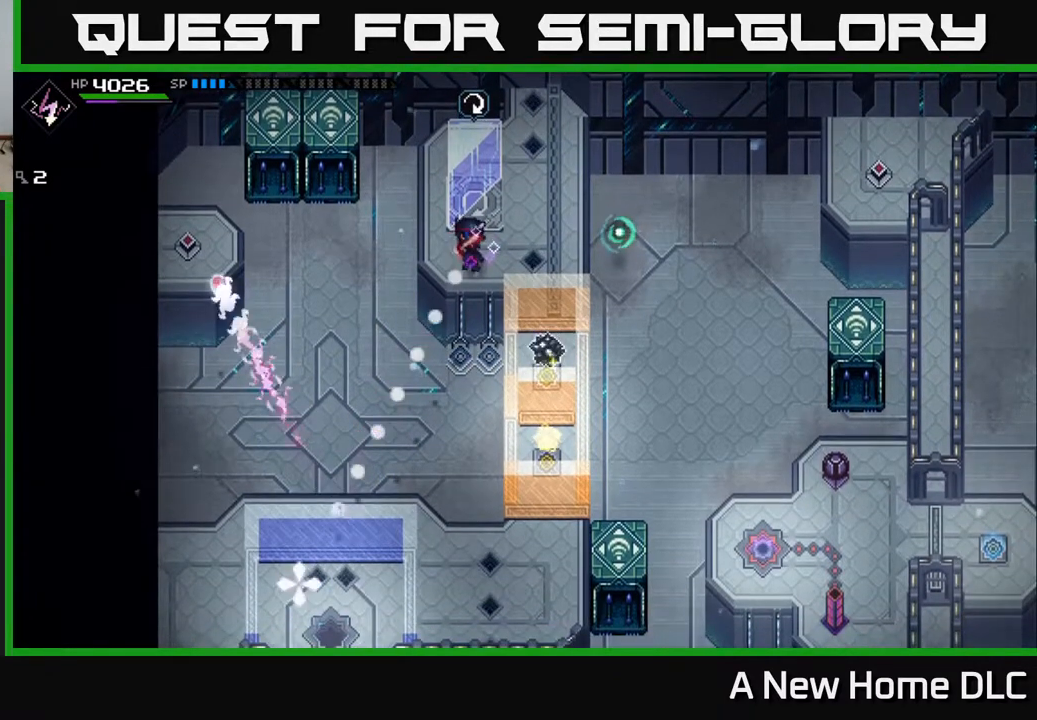
{"buttons": [], "left_stick": "center", "right_stick": "down-left", "events": []}
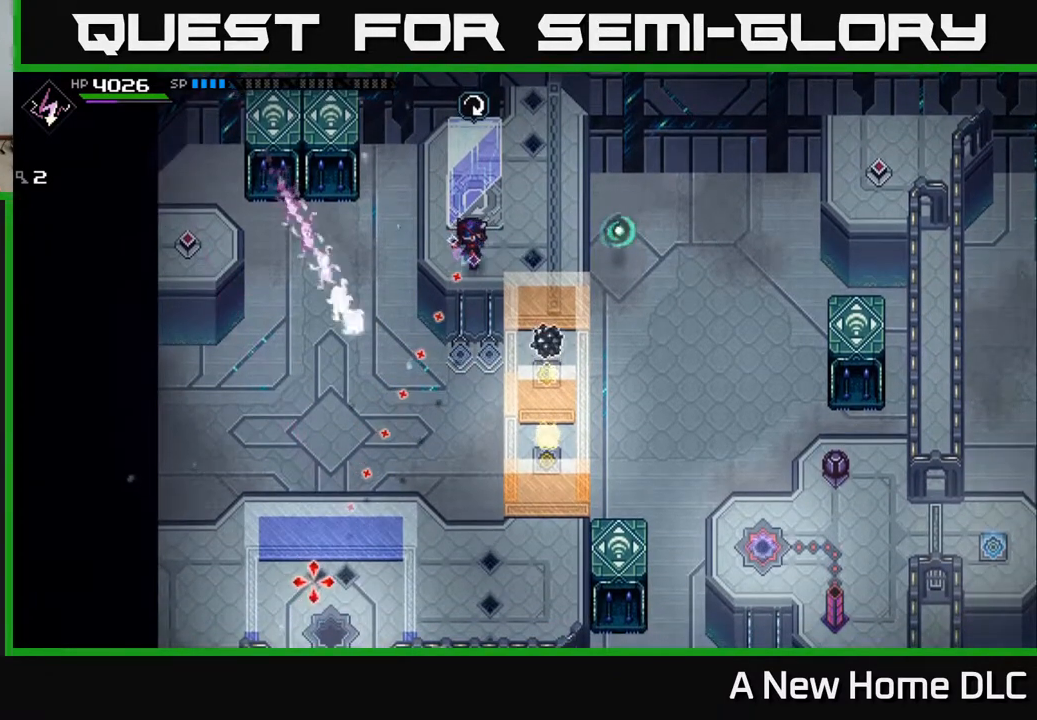
{"buttons": [], "left_stick": "center", "right_stick": "down-left", "events": []}
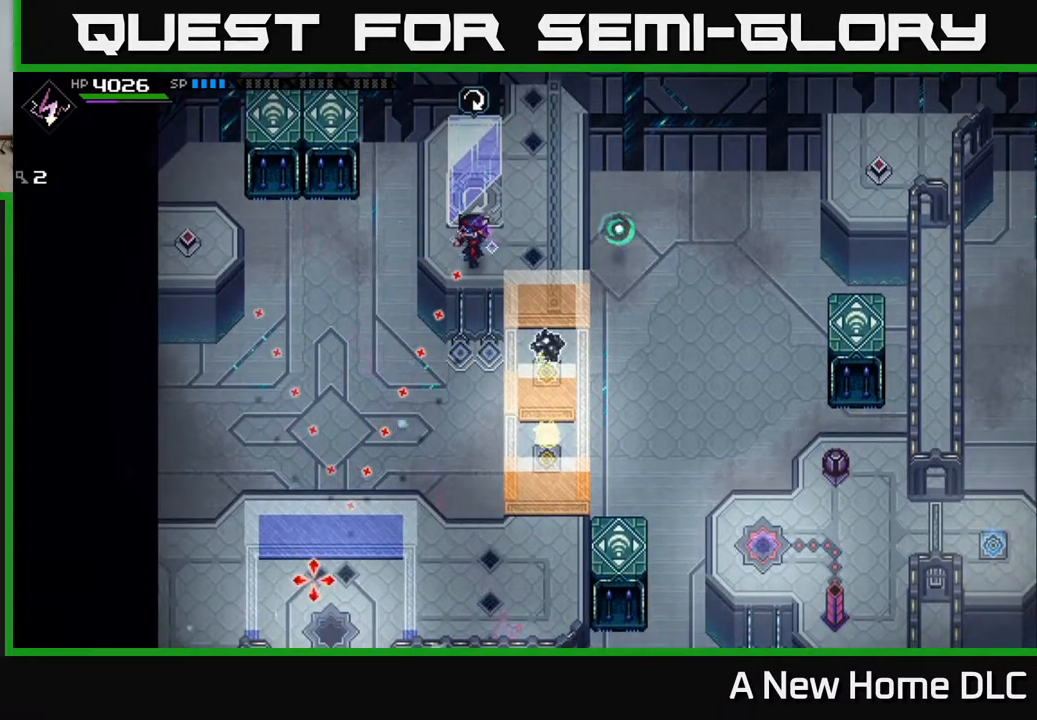
{"buttons": [], "left_stick": "center", "right_stick": "down-left", "events": []}
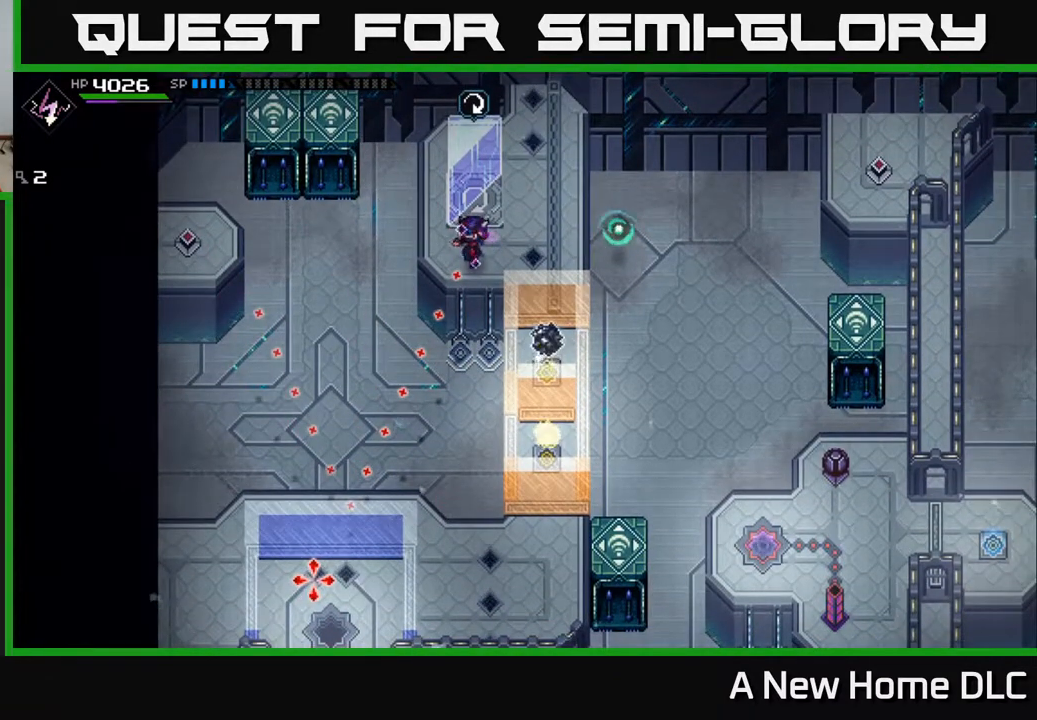
{"buttons": [], "left_stick": "center", "right_stick": "down-left", "events": []}
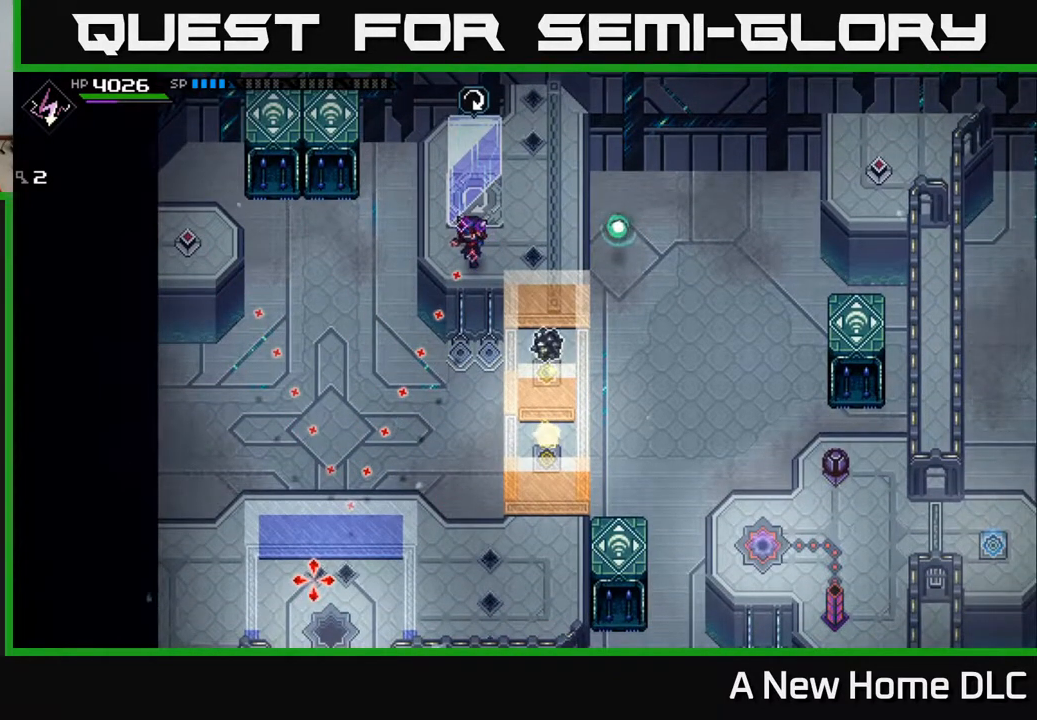
{"buttons": [], "left_stick": "center", "right_stick": "down-left", "events": []}
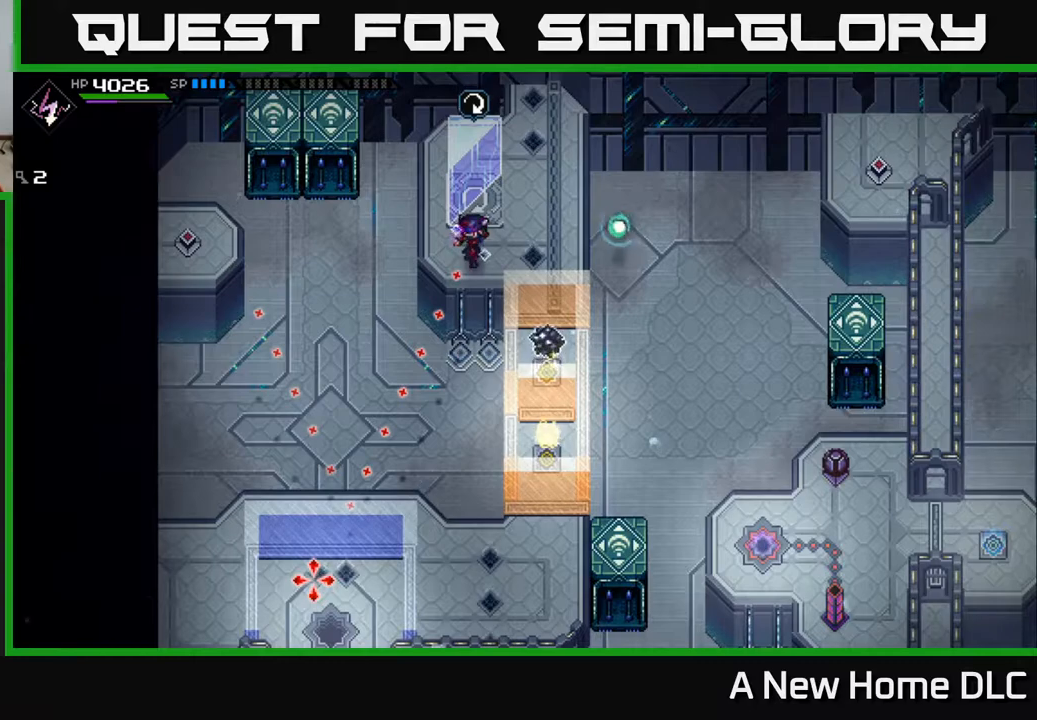
{"buttons": [], "left_stick": "center", "right_stick": "center", "events": [[250, "right_stick", "center"]]}
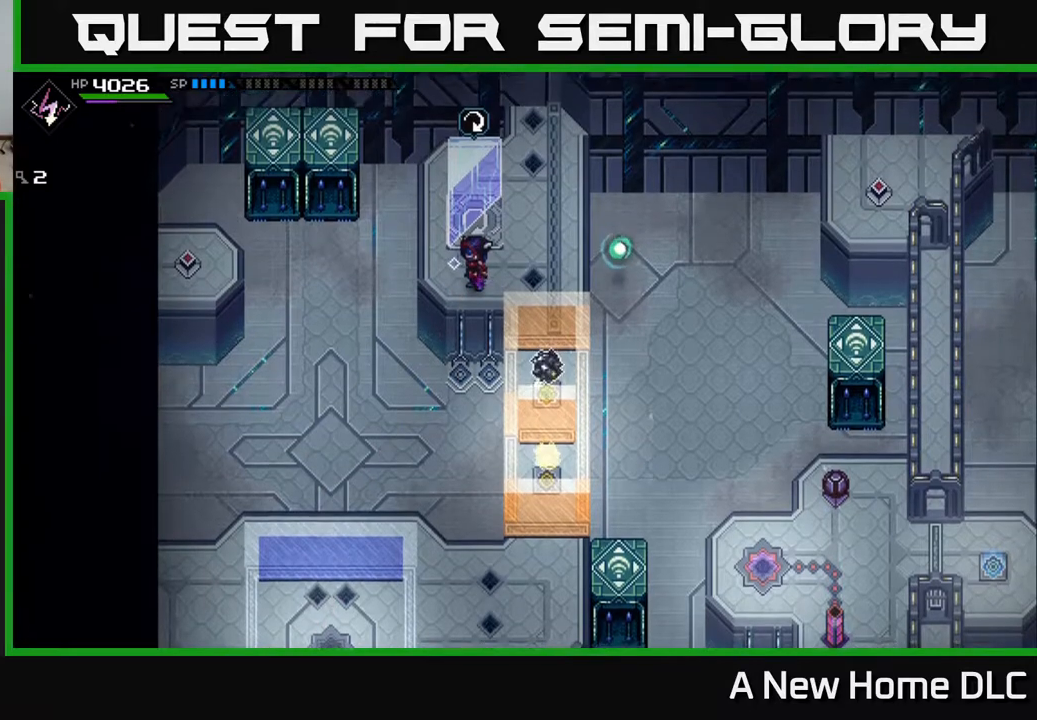
{"buttons": [], "left_stick": "center", "right_stick": "center", "events": []}
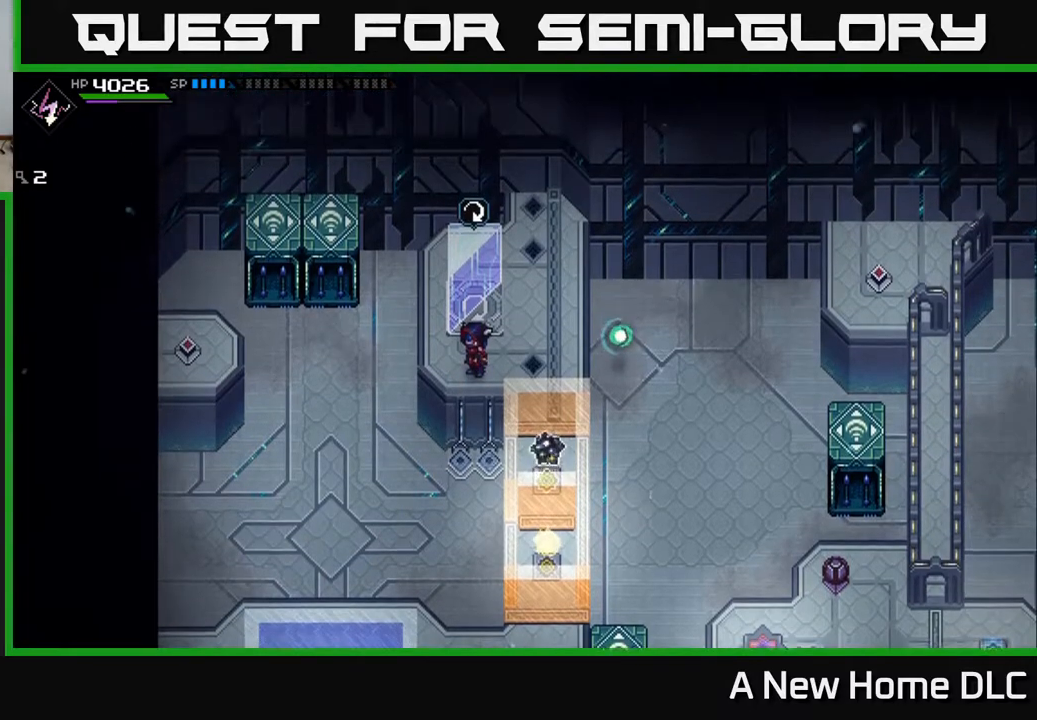
{"buttons": [], "left_stick": "center", "right_stick": "center", "events": []}
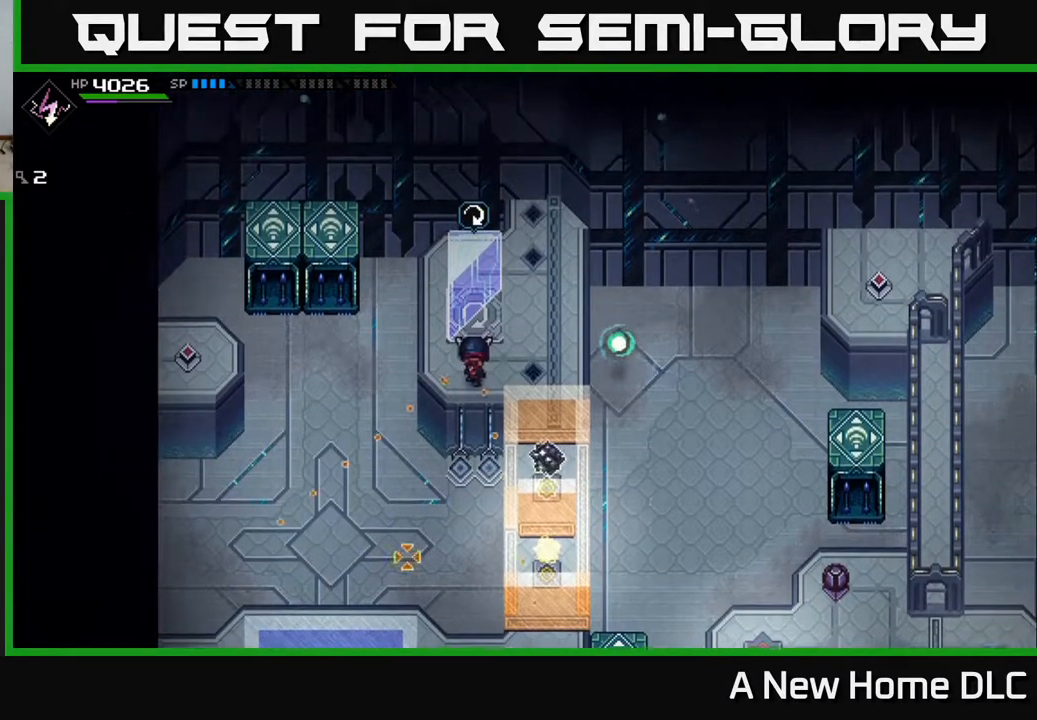
{"buttons": [], "left_stick": "center", "right_stick": "center", "events": [[17, "right_stick", "down"], [400, "right_stick", "center"]]}